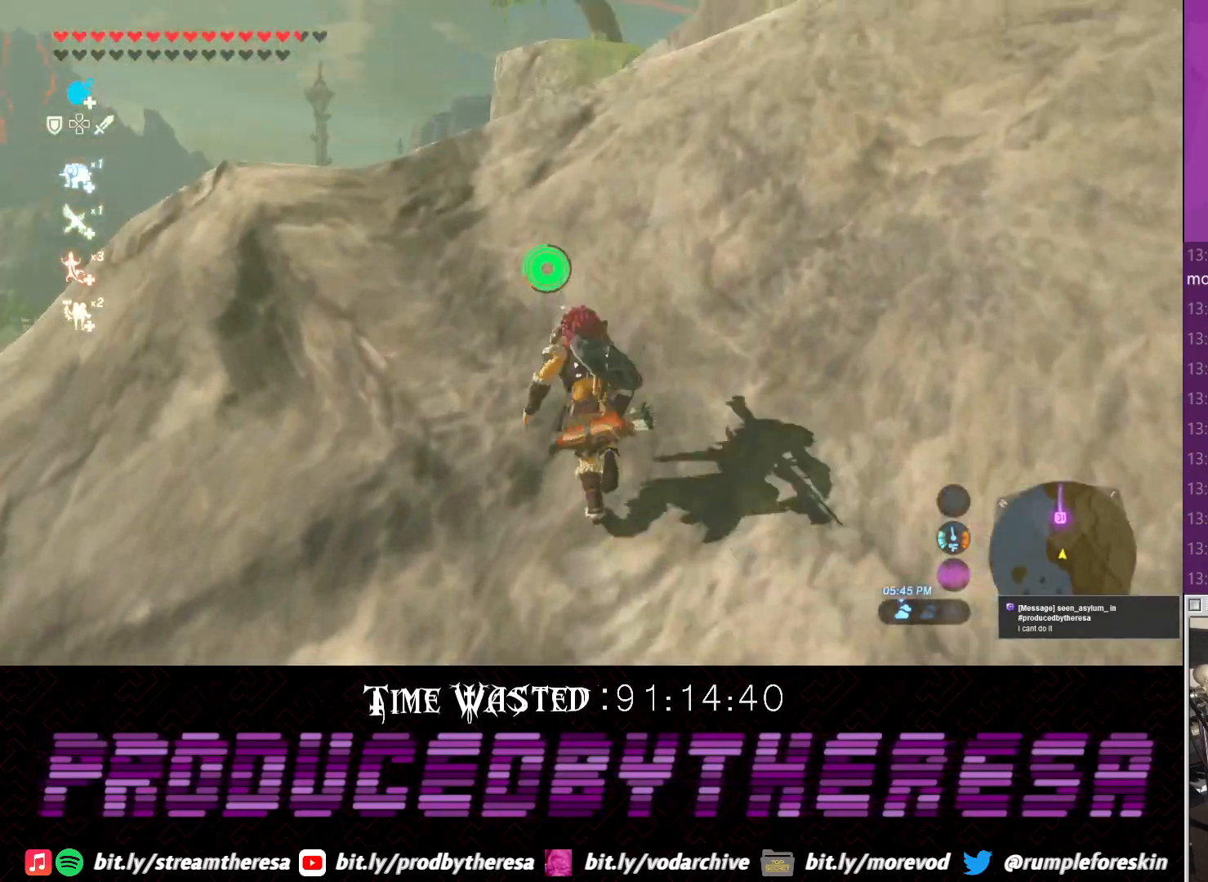
Gameplay with a controller (PlayStation layout); each line is a JSON object with the inputs held at the frame after it (dt_ms = milliseconds from this image to that frame). "events" lists button and stick changes between this image and that frame as [ms after this image, input, new state], when the widget could be followed in between.
{"dt_ms": 500, "buttons": ["CROSS"], "left_stick": "up", "right_stick": "center", "events": []}
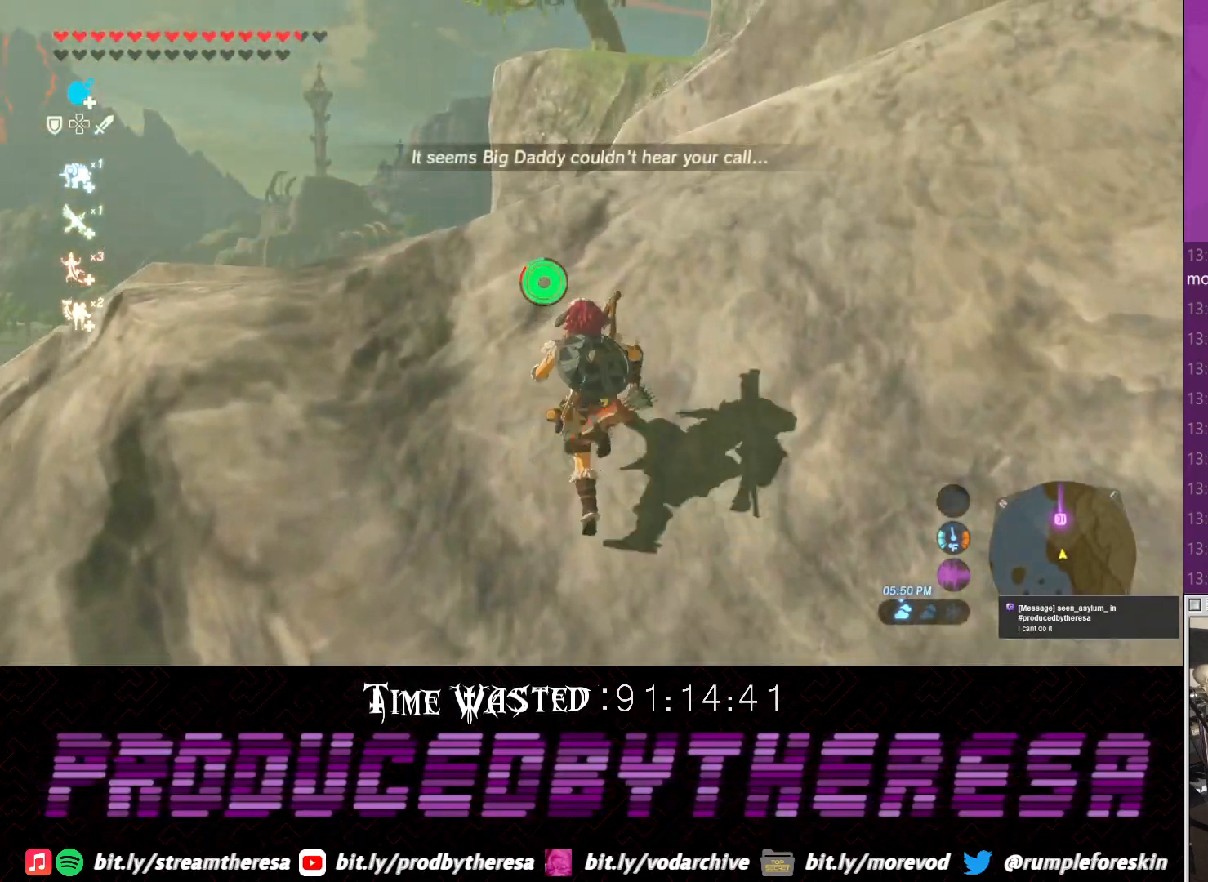
{"dt_ms": 500, "buttons": [], "left_stick": "up", "right_stick": "center", "events": [[417, "CROSS", "up"]]}
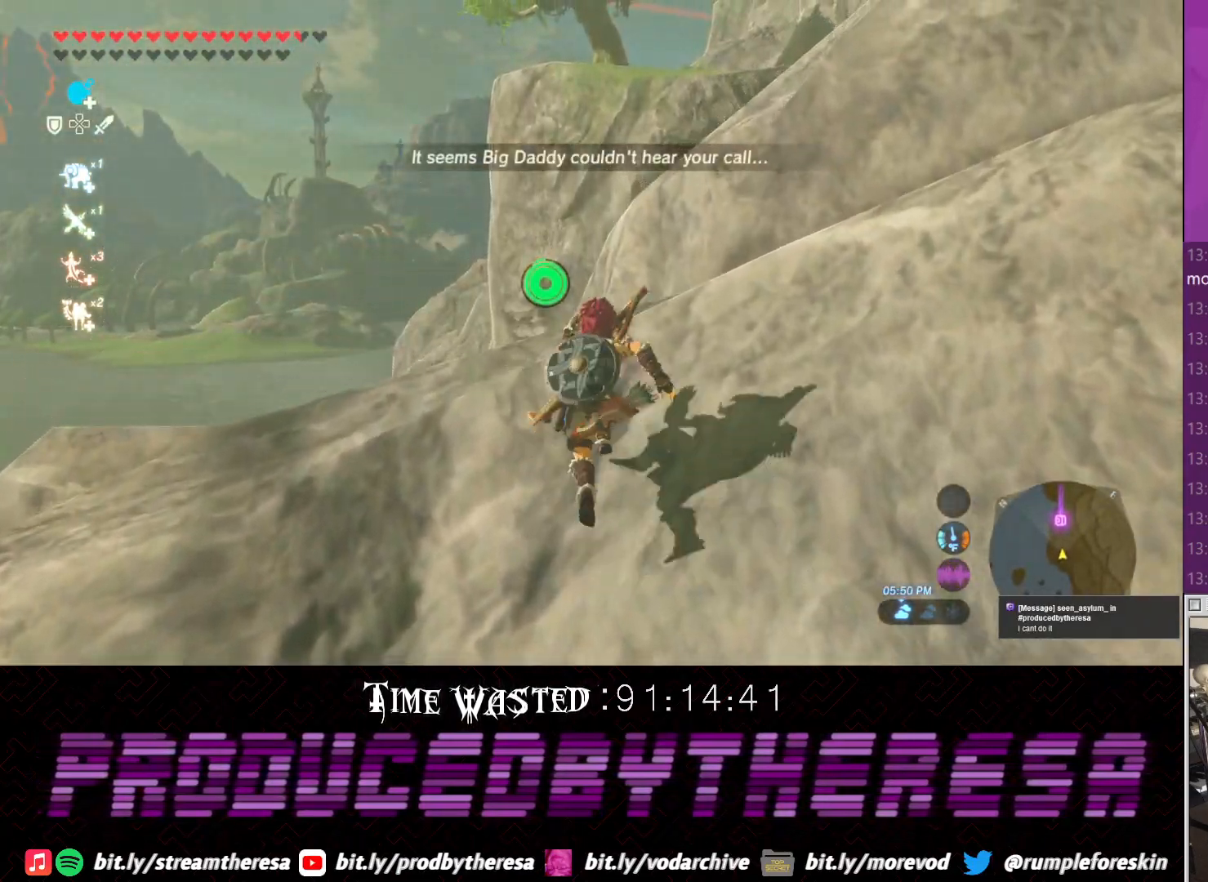
{"dt_ms": 500, "buttons": [], "left_stick": "up", "right_stick": "center", "events": [[50, "TRIANGLE", "down"], [117, "TRIANGLE", "up"], [267, "TRIANGLE", "down"], [383, "TRIANGLE", "up"]]}
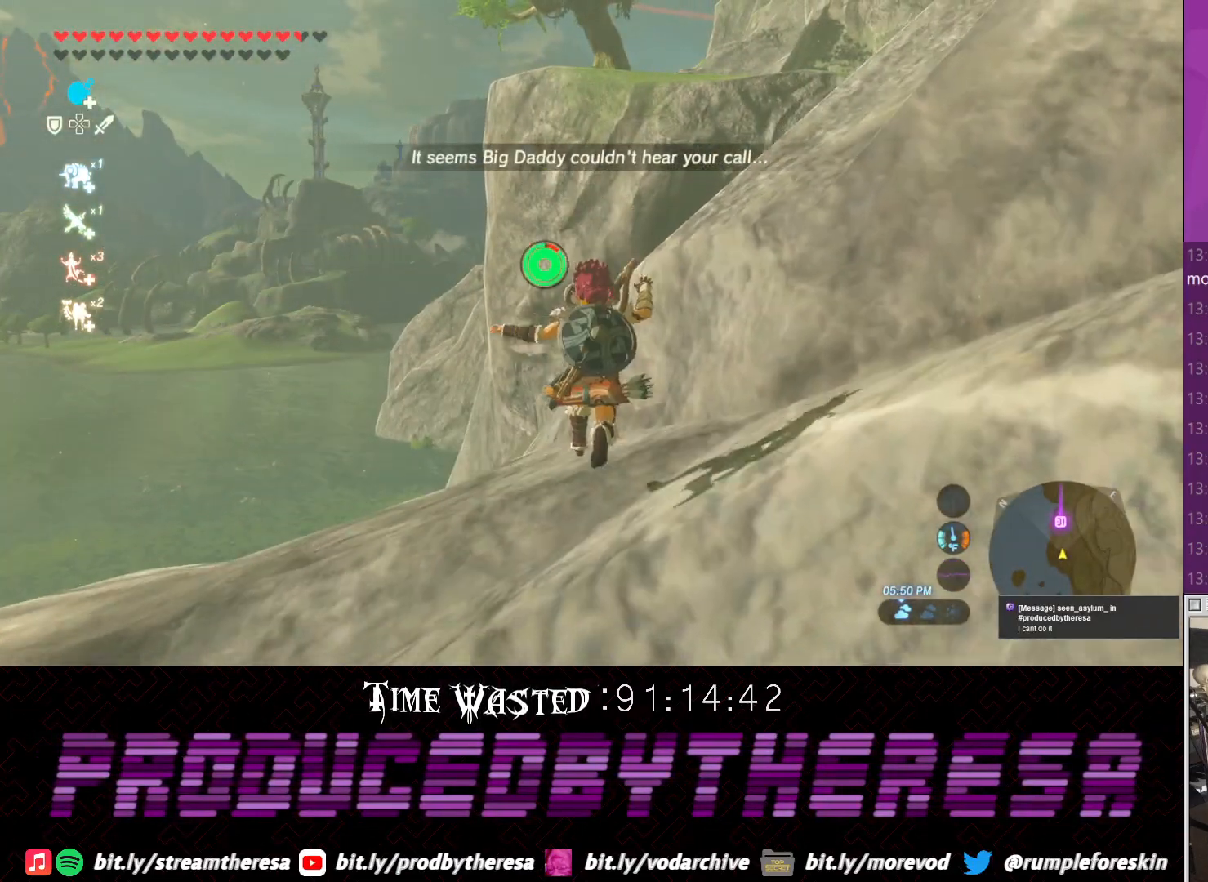
{"dt_ms": 500, "buttons": [], "left_stick": "up-right", "right_stick": "center", "events": [[100, "CROSS", "down"], [367, "left_stick", "up-right"], [450, "CROSS", "up"]]}
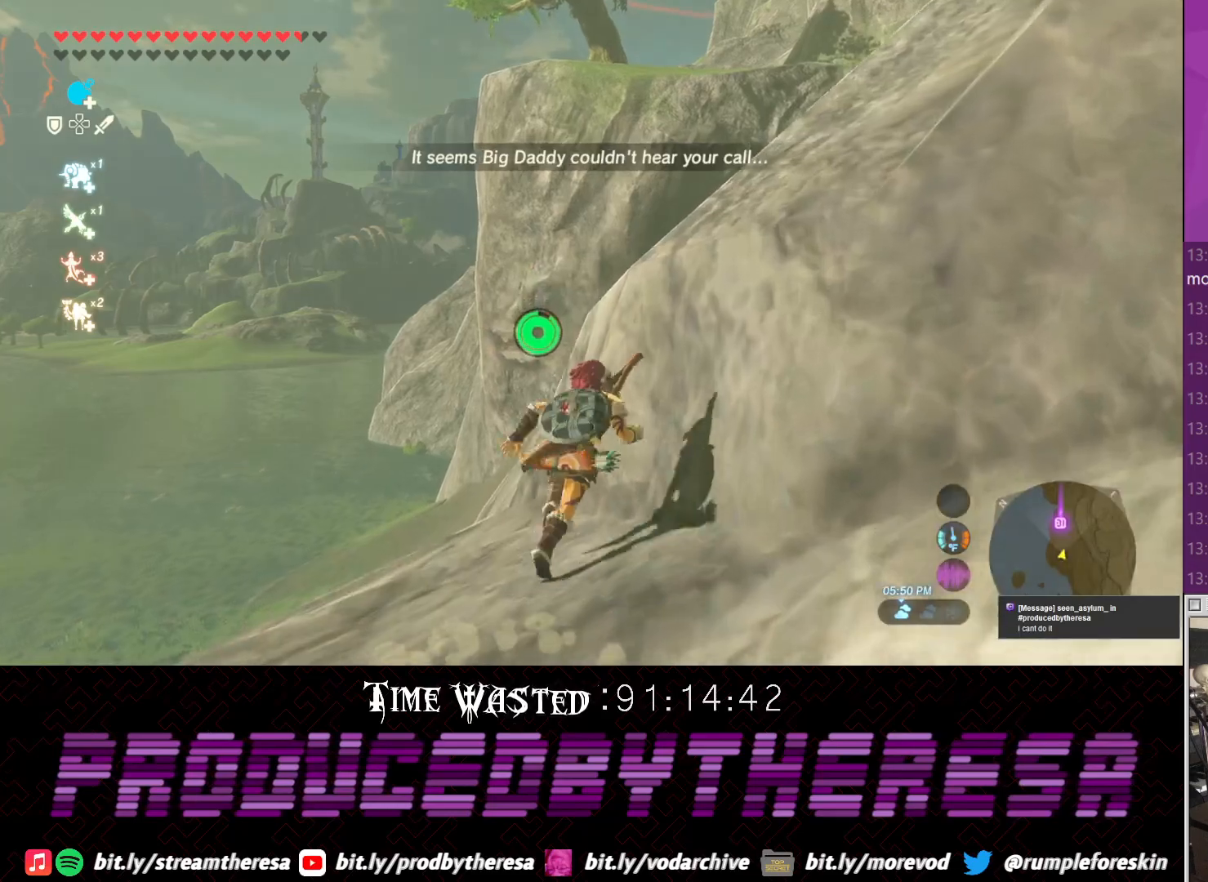
{"dt_ms": 500, "buttons": ["TRIANGLE"], "left_stick": "up-right", "right_stick": "center", "events": [[33, "TRIANGLE", "down"], [183, "TRIANGLE", "up"], [267, "TRIANGLE", "down"], [333, "TRIANGLE", "up"], [383, "TRIANGLE", "down"]]}
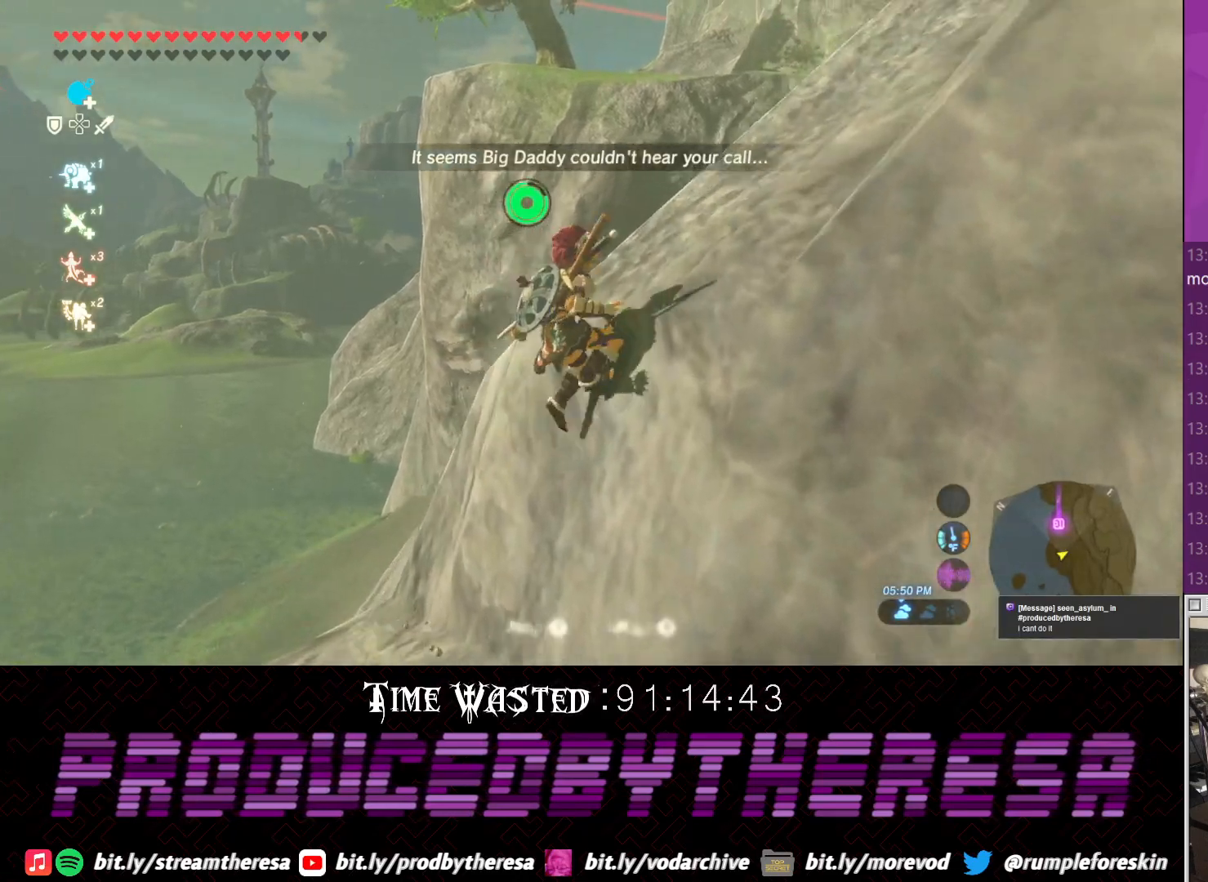
{"dt_ms": 500, "buttons": [], "left_stick": "up", "right_stick": "up-left", "events": [[133, "left_stick", "up"], [200, "TRIANGLE", "up"], [350, "right_stick", "up"], [450, "right_stick", "up-left"]]}
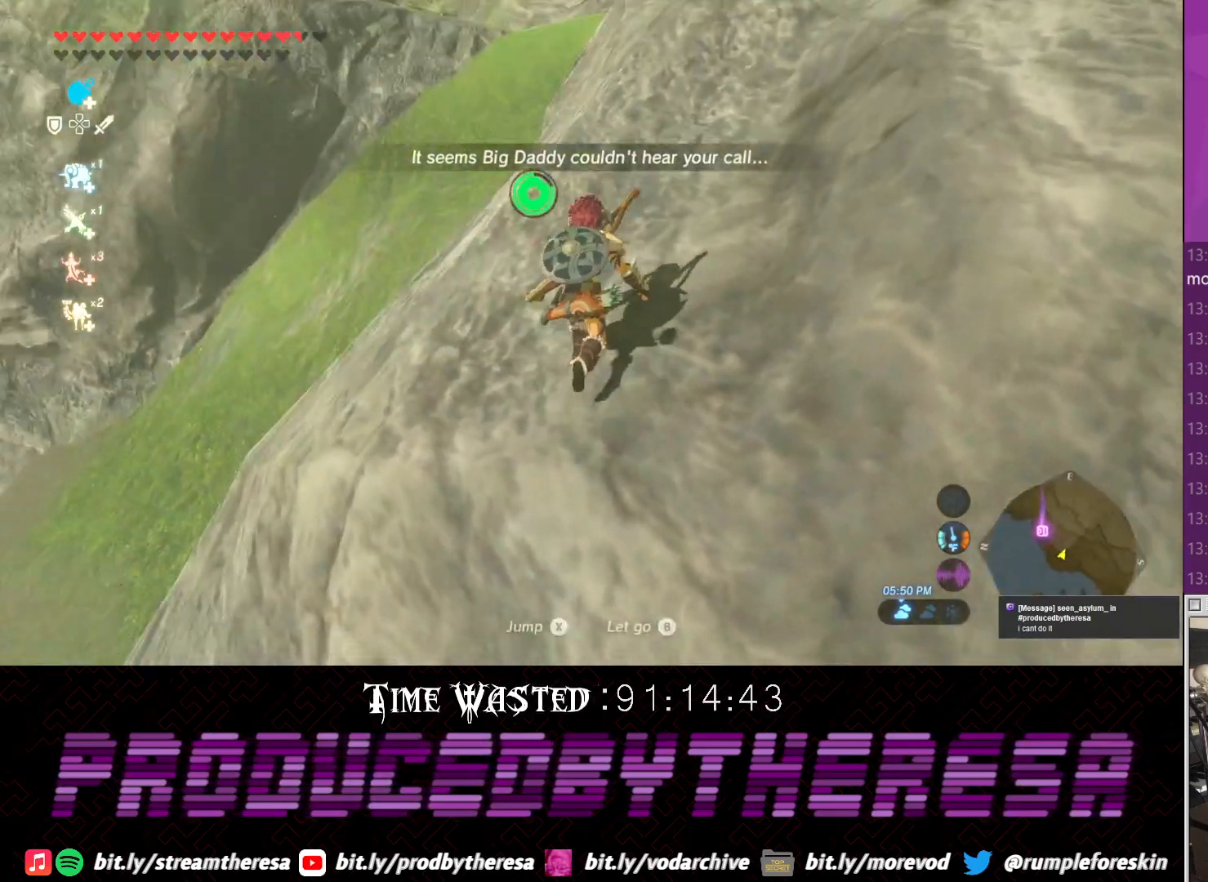
{"dt_ms": 500, "buttons": [], "left_stick": "up-right", "right_stick": "center", "events": [[167, "CROSS", "down"], [167, "right_stick", "center"], [350, "left_stick", "up-right"], [417, "CROSS", "up"]]}
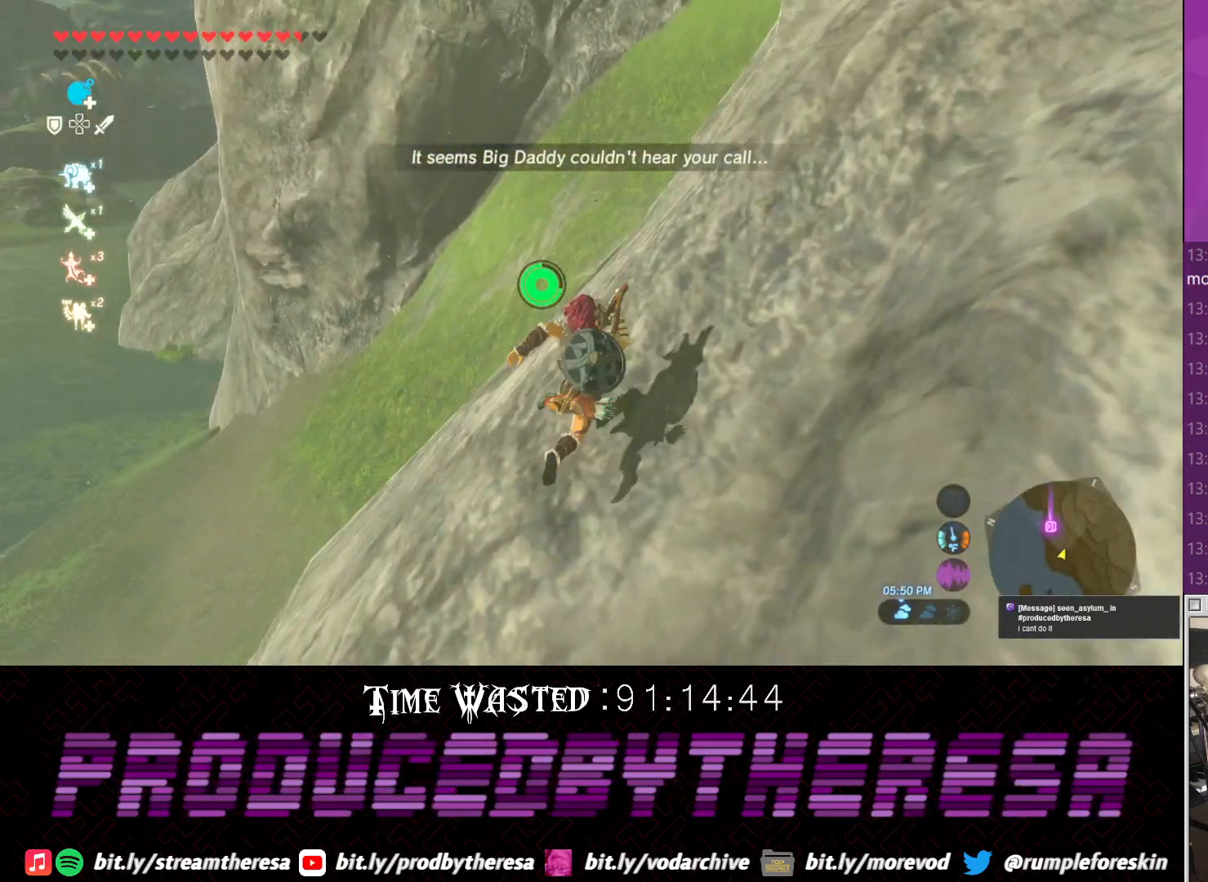
{"dt_ms": 500, "buttons": ["CROSS"], "left_stick": "up-right", "right_stick": "center", "events": [[33, "right_stick", "down"], [367, "right_stick", "center"], [483, "CROSS", "down"]]}
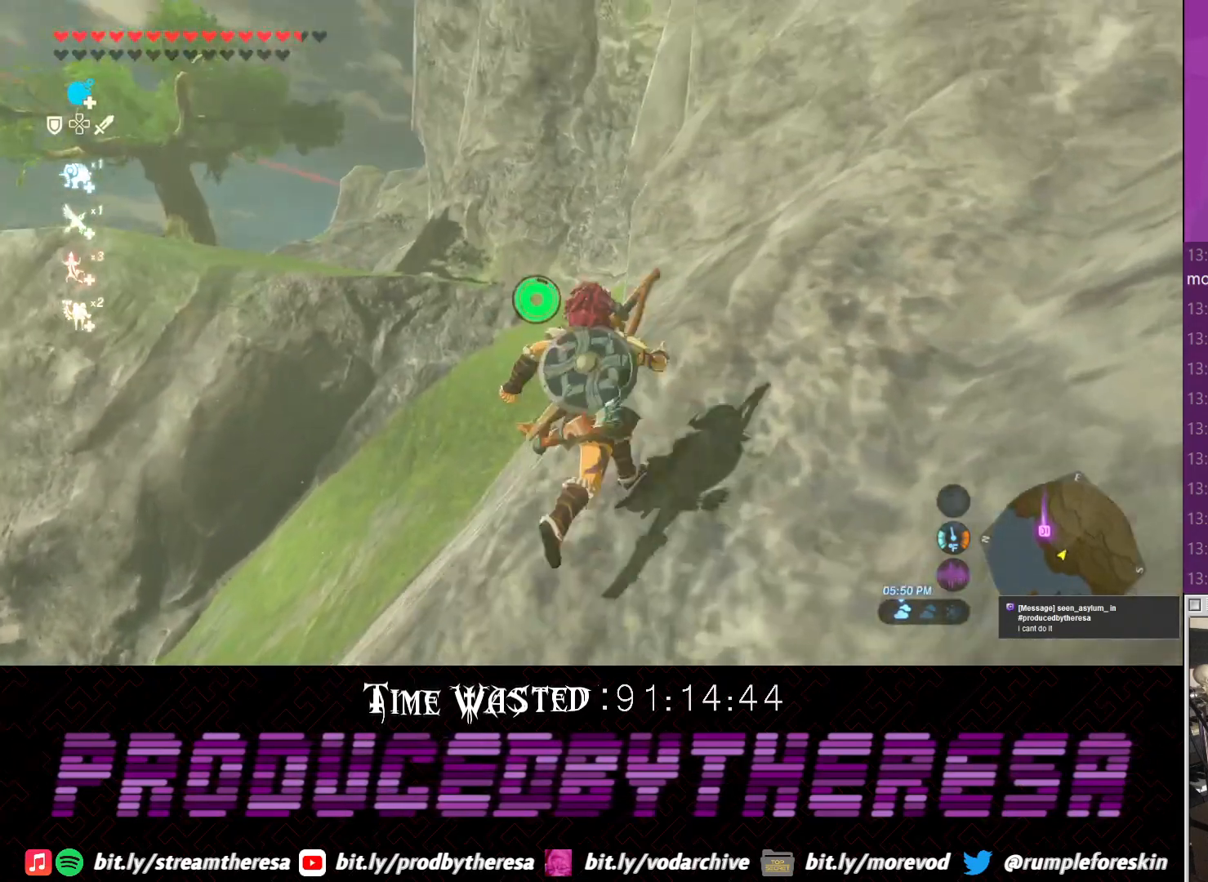
{"dt_ms": 500, "buttons": ["CROSS"], "left_stick": "up", "right_stick": "center", "events": [[383, "left_stick", "up"]]}
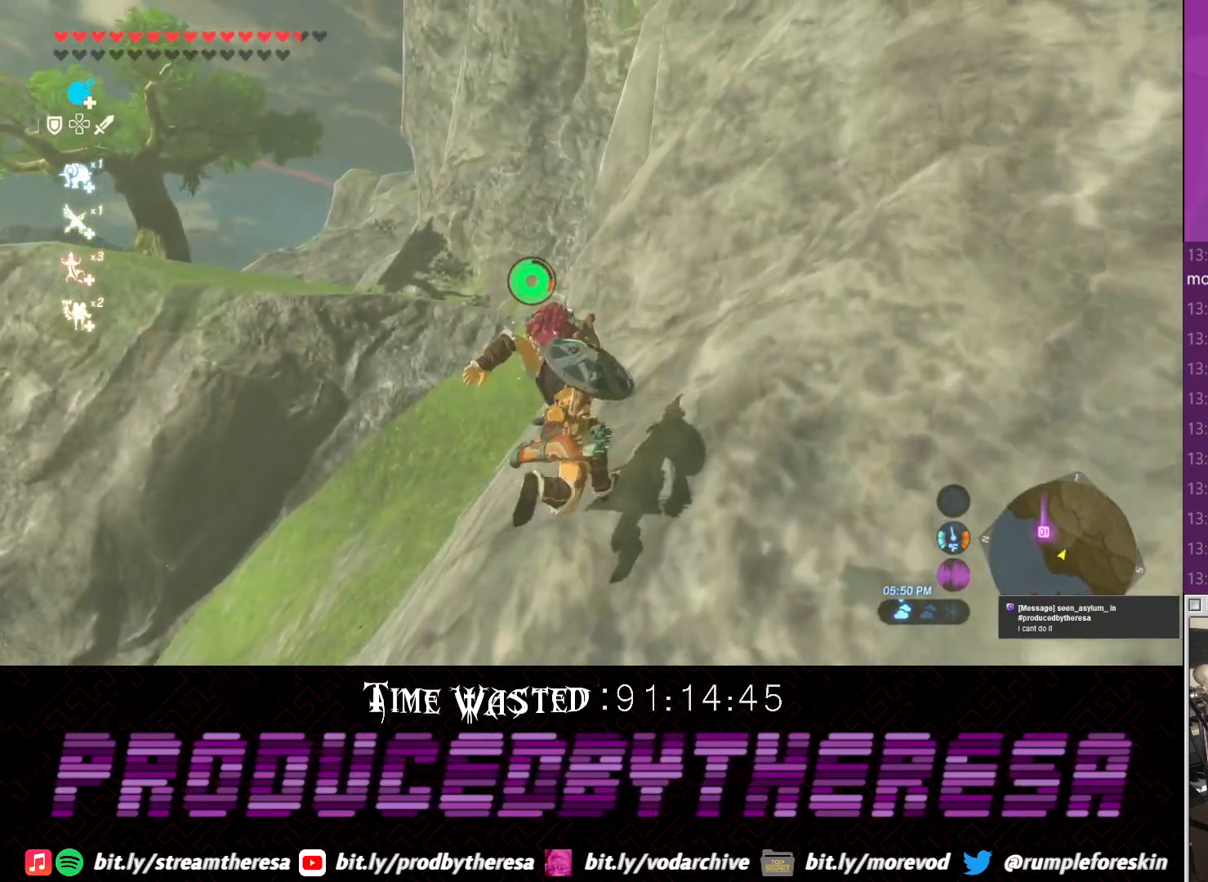
{"dt_ms": 500, "buttons": ["CROSS"], "left_stick": "up", "right_stick": "center", "events": []}
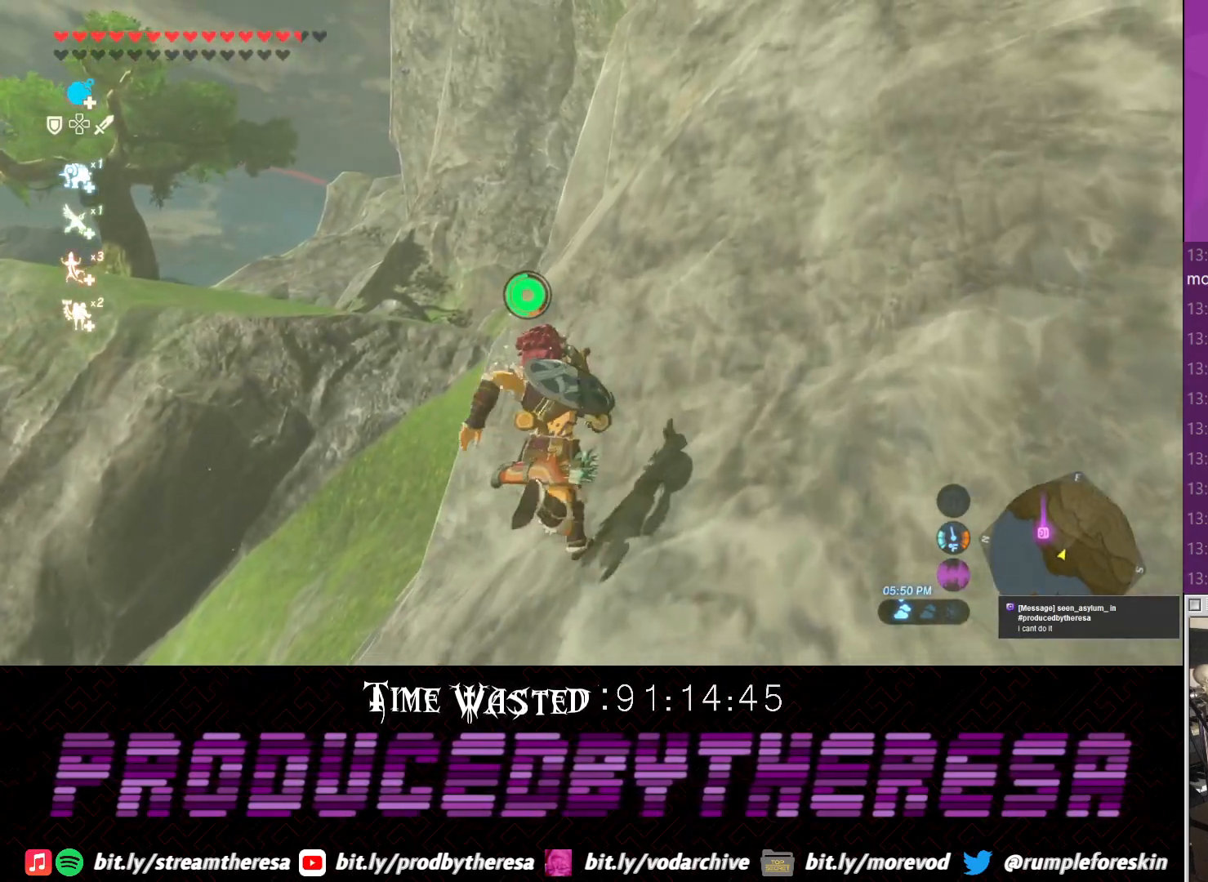
{"dt_ms": 500, "buttons": ["CROSS"], "left_stick": "up", "right_stick": "center", "events": []}
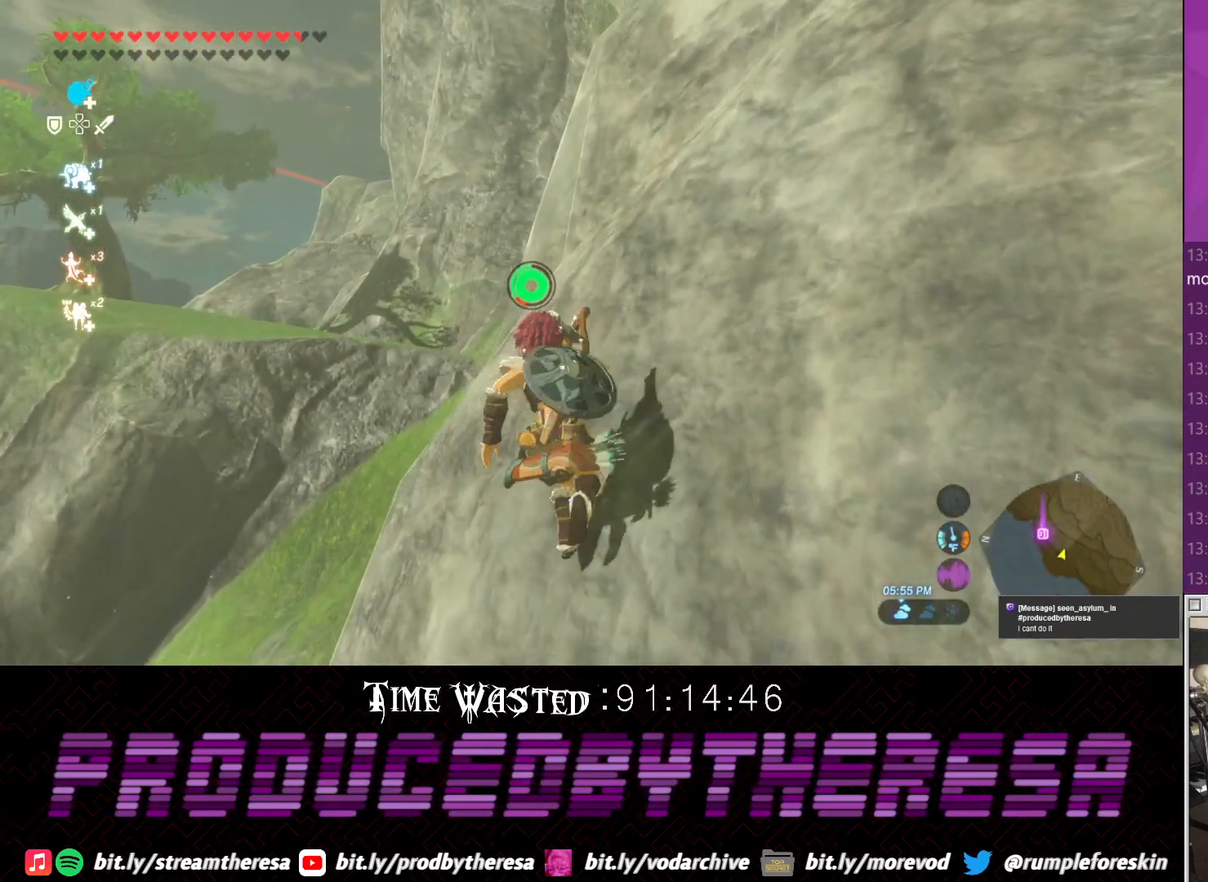
{"dt_ms": 500, "buttons": ["CROSS"], "left_stick": "up", "right_stick": "center", "events": []}
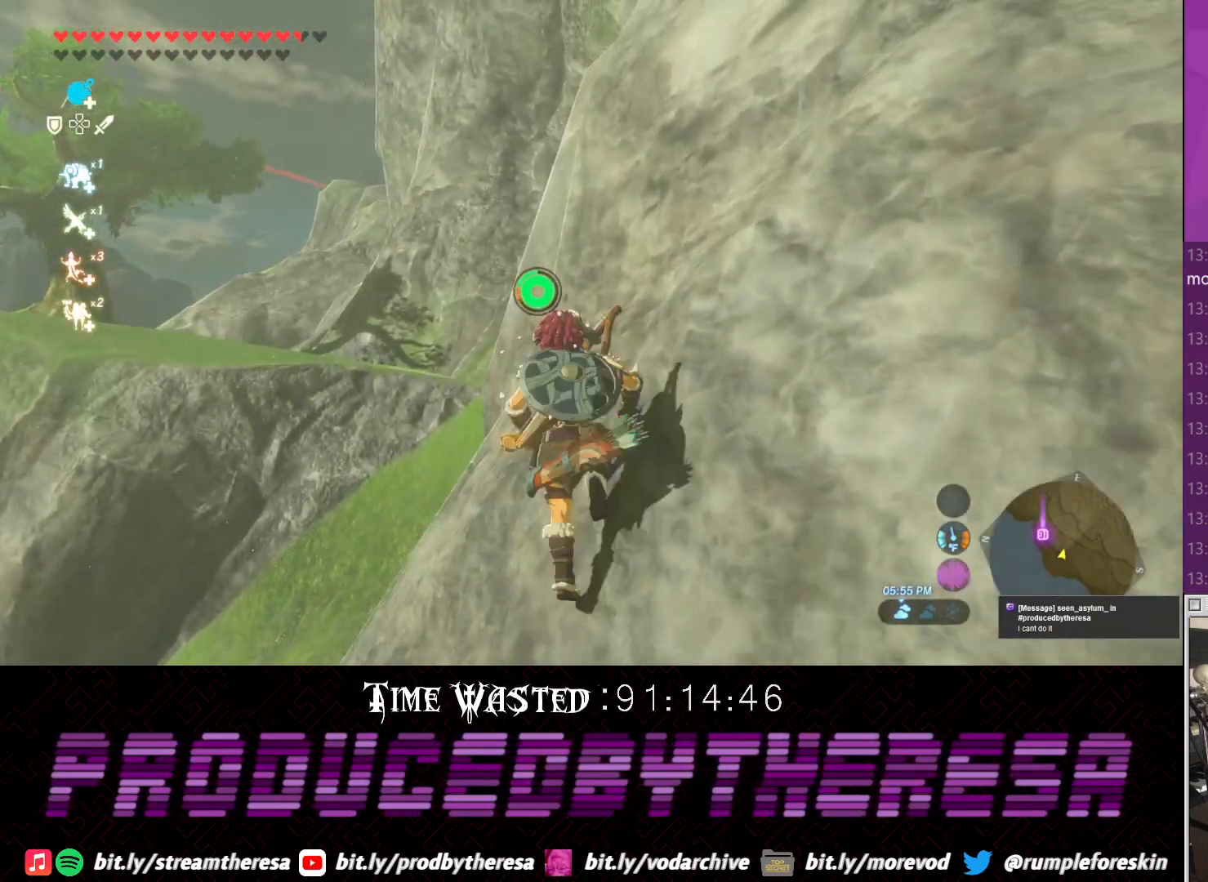
{"dt_ms": 500, "buttons": [], "left_stick": "up", "right_stick": "center", "events": [[350, "CROSS", "up"]]}
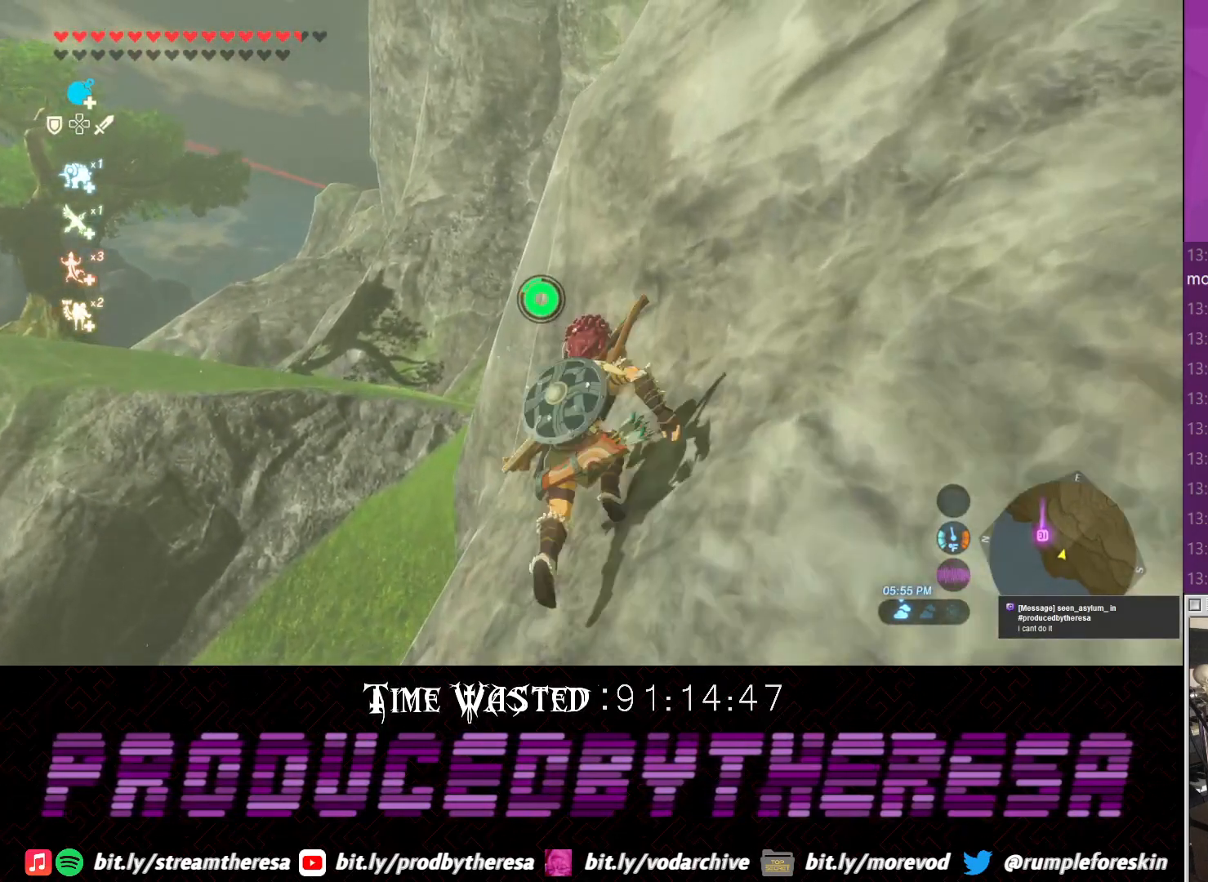
{"dt_ms": 500, "buttons": ["CROSS"], "left_stick": "up-right", "right_stick": "center", "events": [[33, "right_stick", "up-left"], [150, "right_stick", "center"], [200, "left_stick", "up-right"], [217, "CROSS", "down"]]}
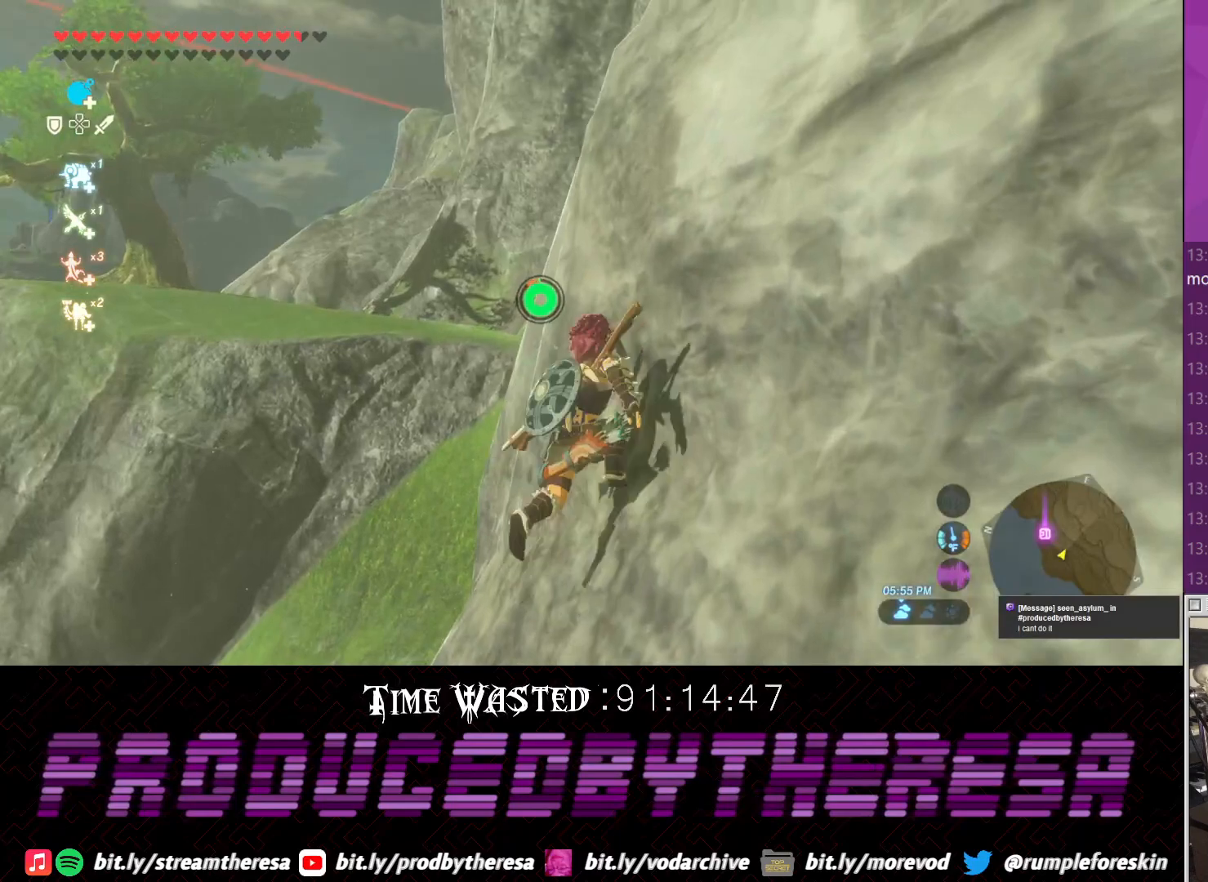
{"dt_ms": 1000, "buttons": [], "left_stick": "up", "right_stick": "center"}
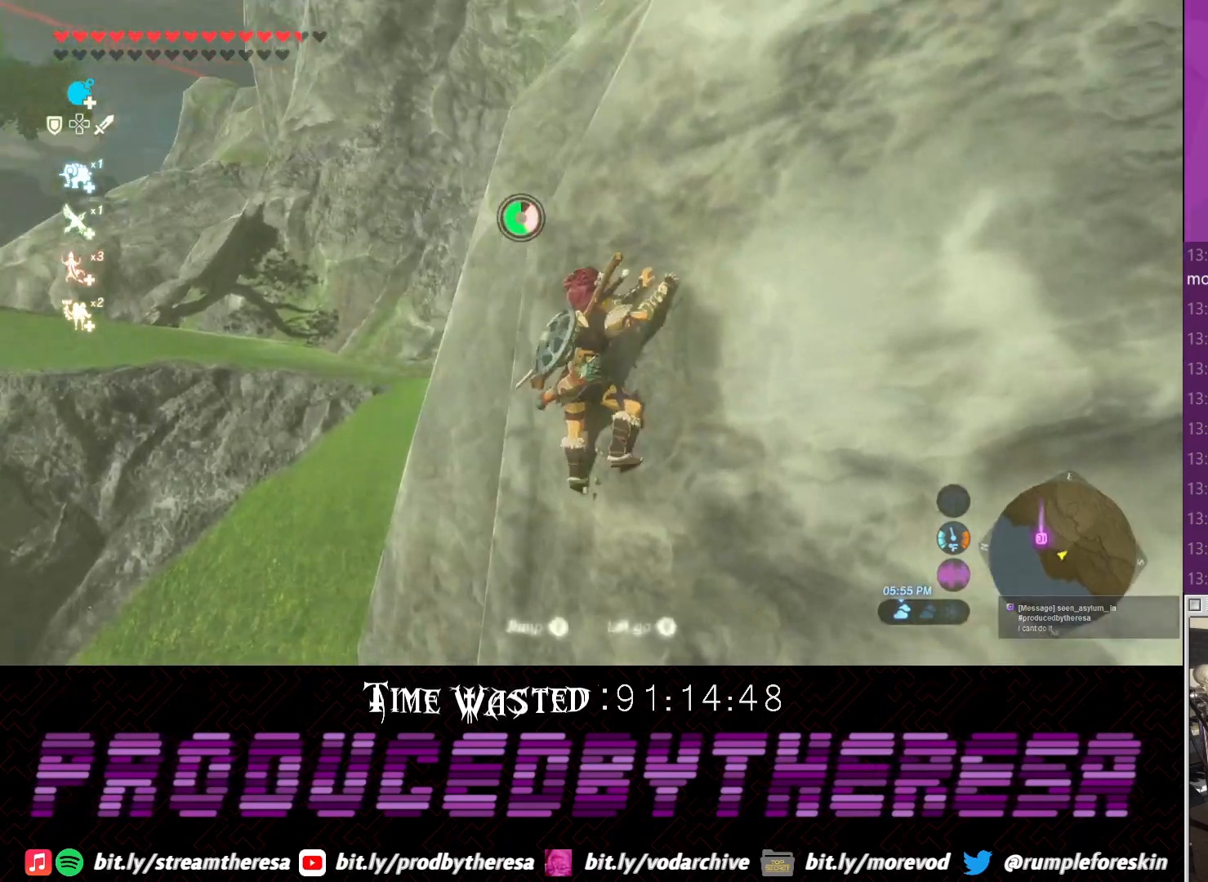
{"dt_ms": 500, "buttons": [], "left_stick": "up", "right_stick": "center"}
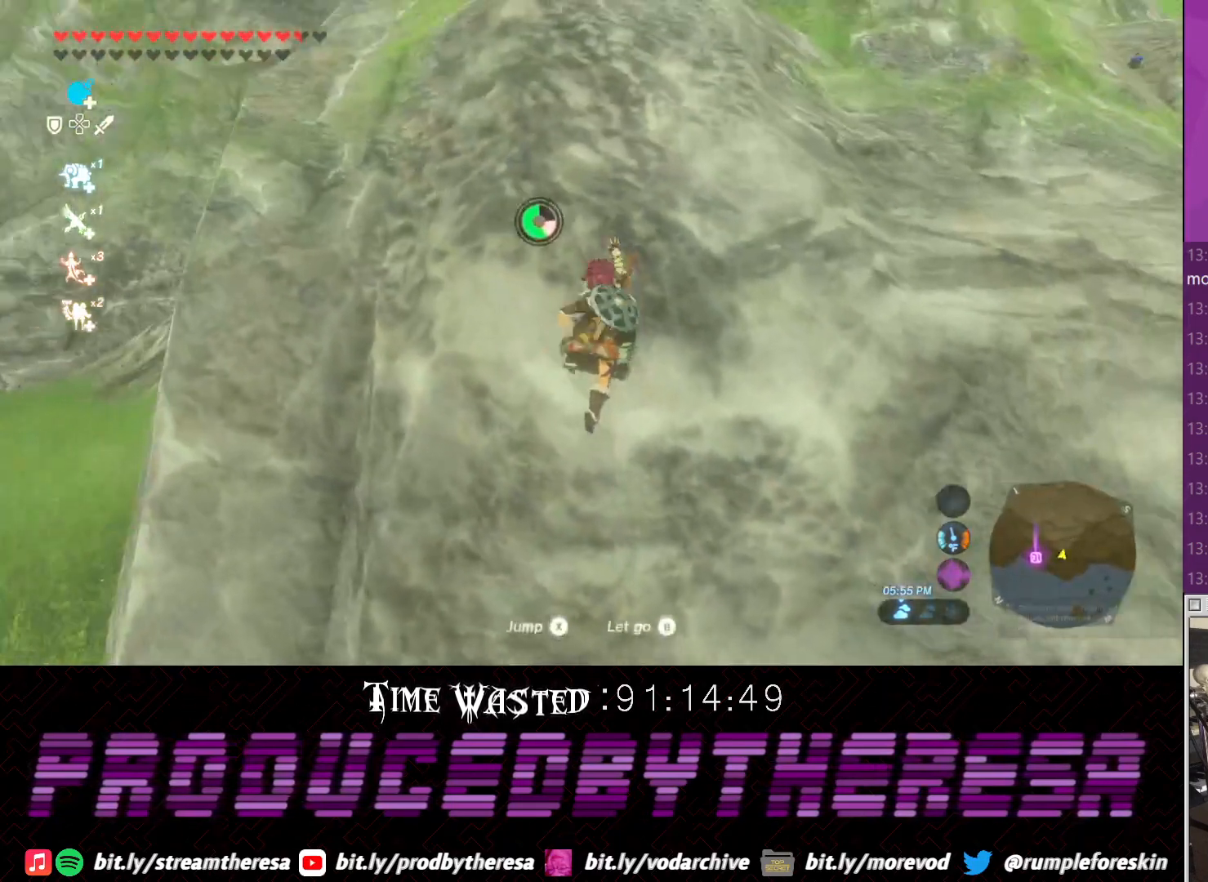
{"dt_ms": 500, "buttons": [], "left_stick": "up", "right_stick": "center"}
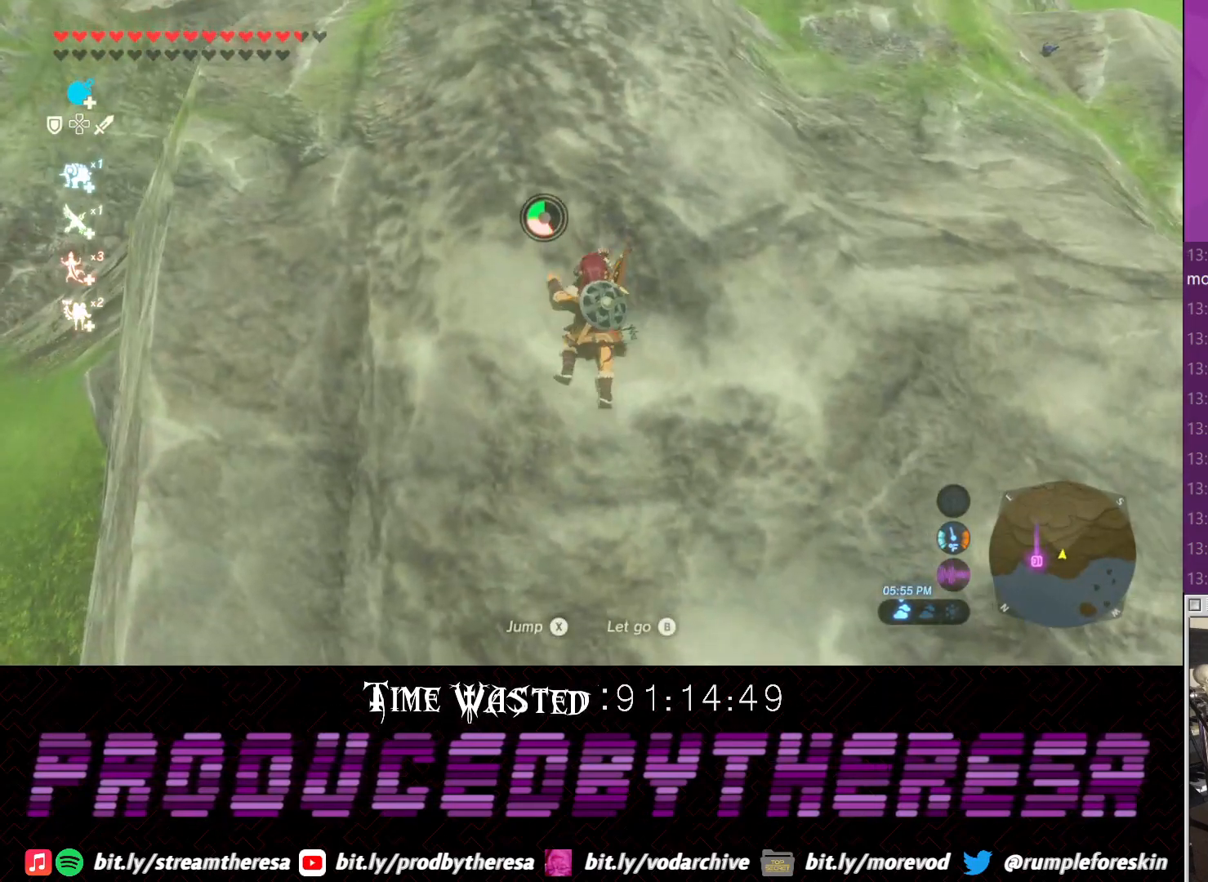
{"dt_ms": 500, "buttons": [], "left_stick": "up", "right_stick": "down-left", "events": [[83, "TRIANGLE", "down"], [200, "TRIANGLE", "up"], [333, "right_stick", "down-left"]]}
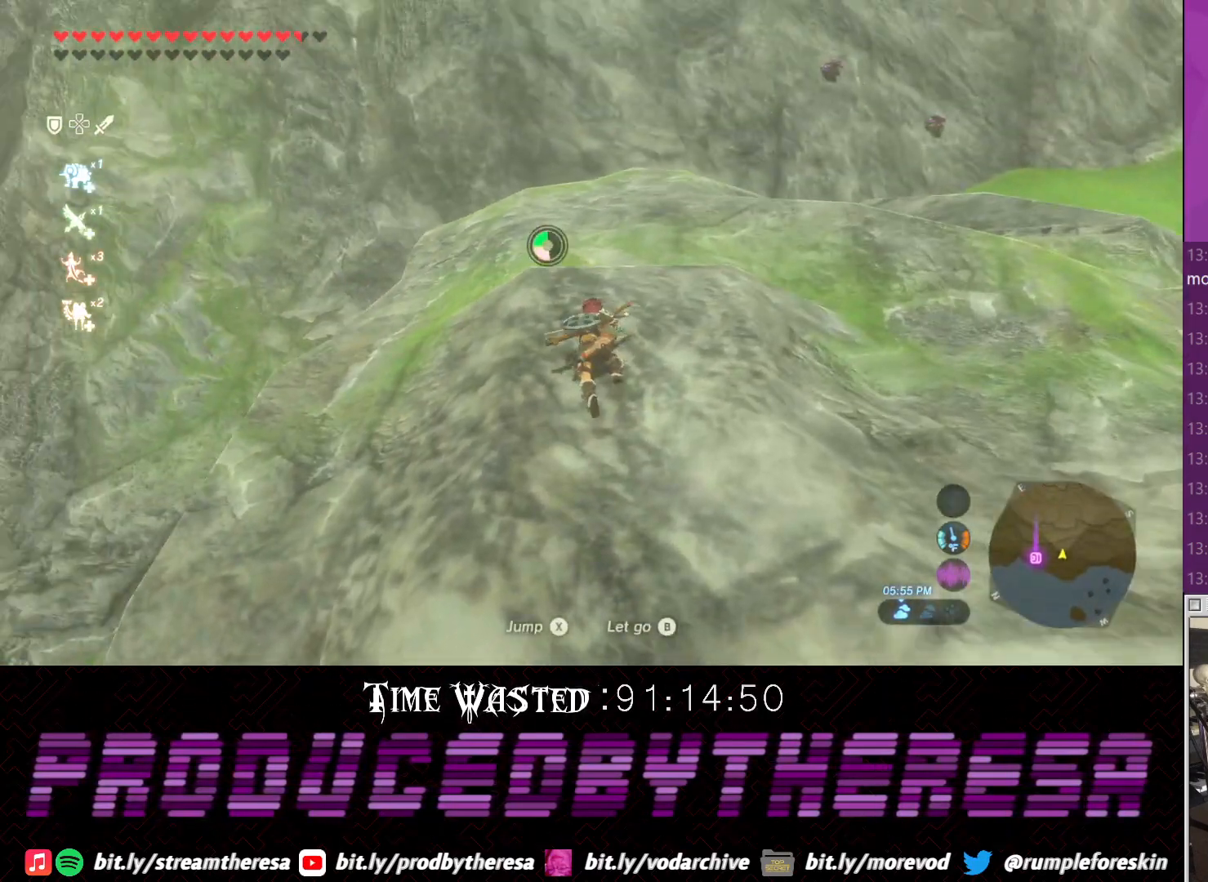
{"dt_ms": 500, "buttons": [], "left_stick": "up", "right_stick": "up", "events": [[83, "right_stick", "center"], [150, "CROSS", "down"], [283, "CROSS", "up"], [467, "right_stick", "up"]]}
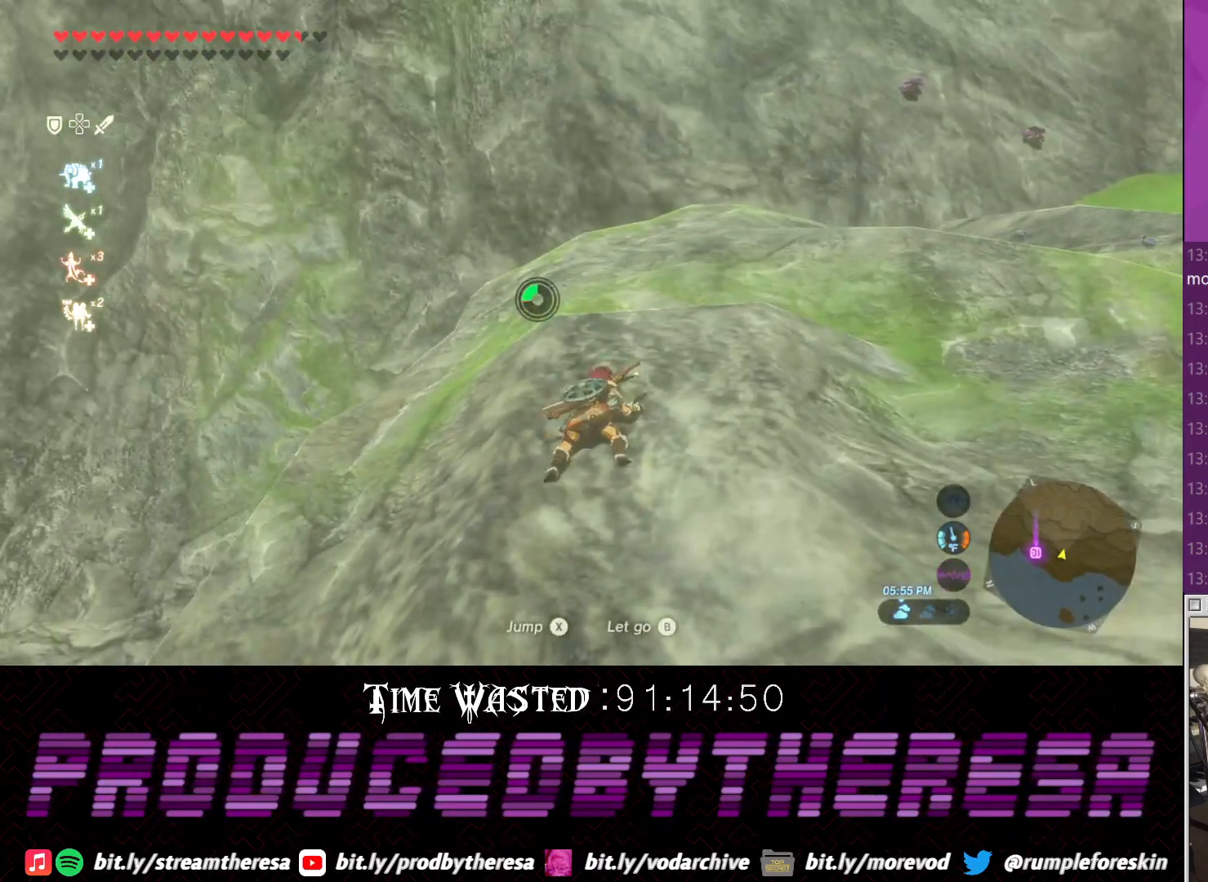
{"dt_ms": 500, "buttons": ["CROSS"], "left_stick": "up", "right_stick": "center", "events": [[167, "right_stick", "center"], [217, "CROSS", "down"], [350, "CROSS", "up"], [417, "CROSS", "down"]]}
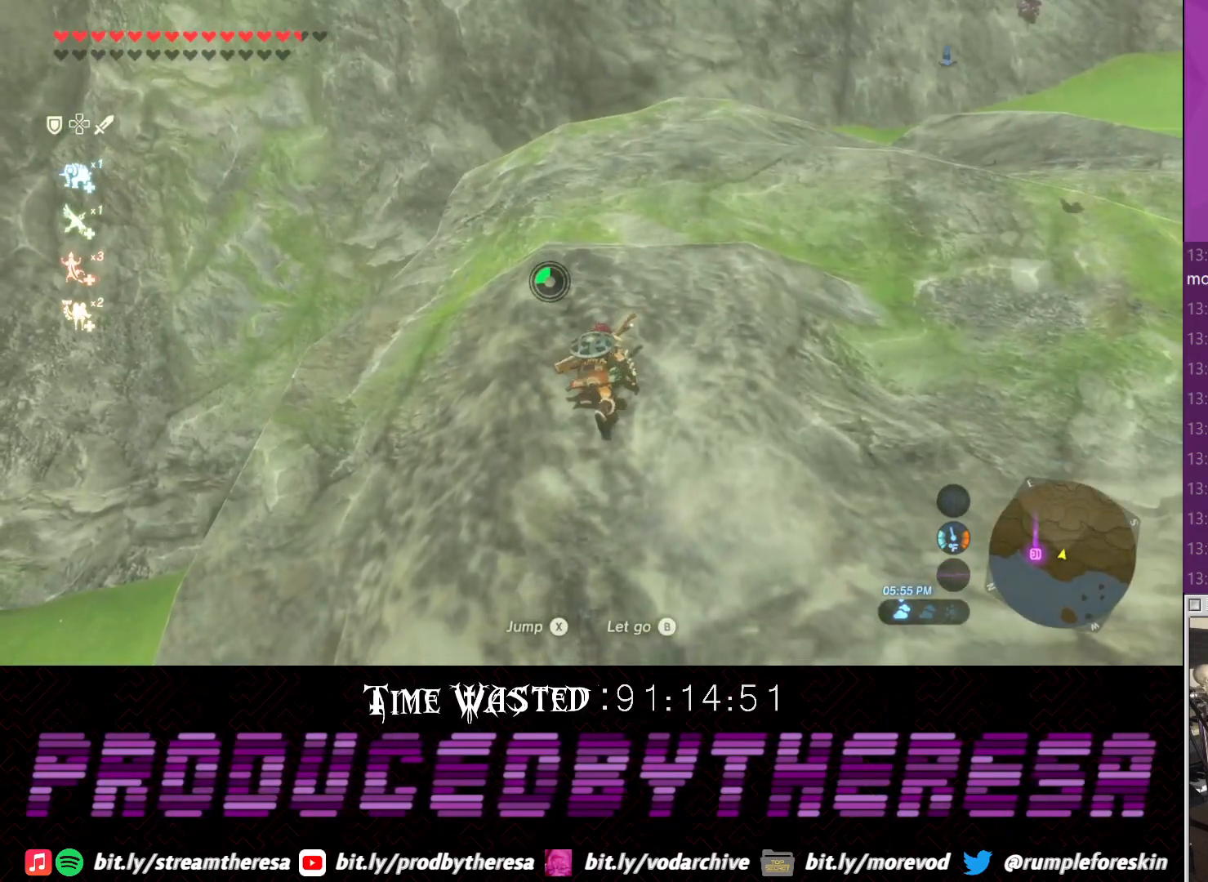
{"dt_ms": 500, "buttons": [], "left_stick": "up", "right_stick": "center", "events": [[50, "CROSS", "up"]]}
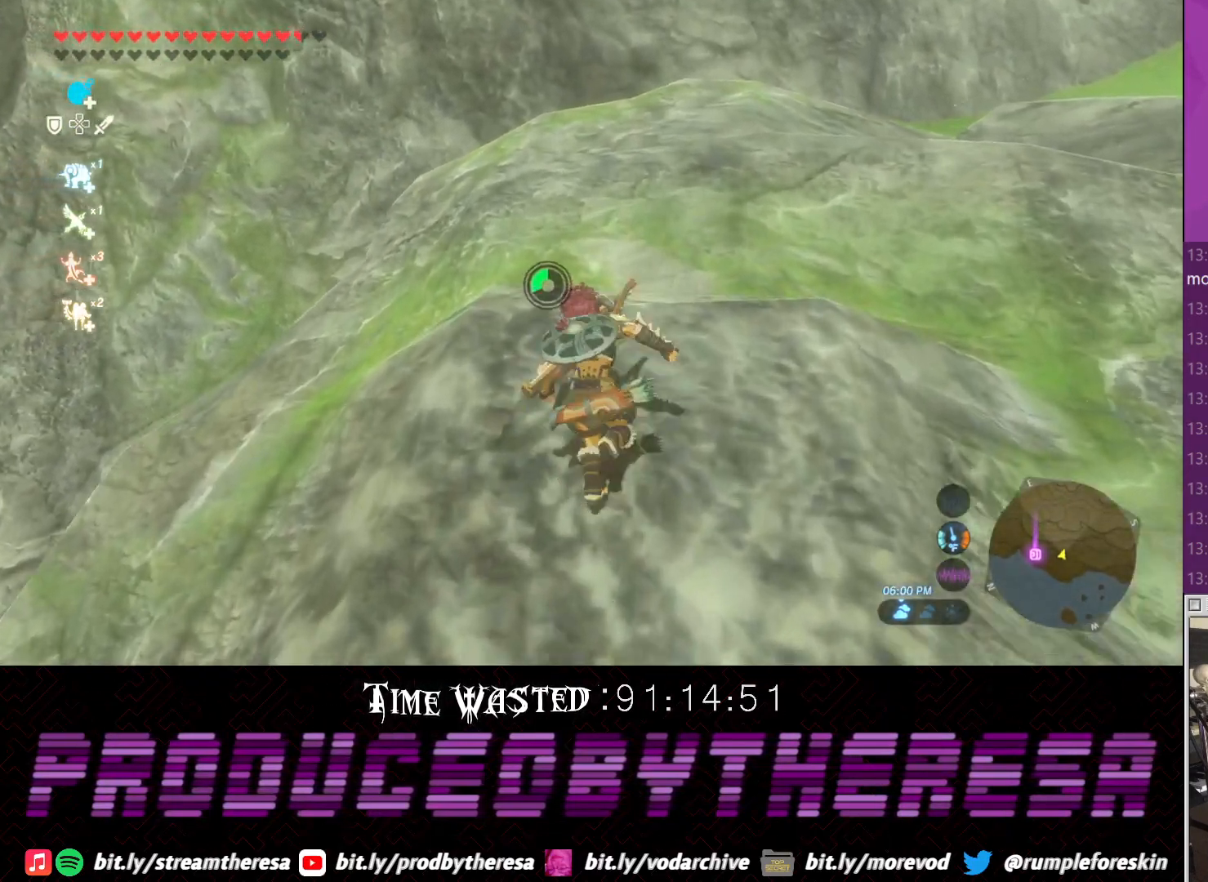
{"dt_ms": 500, "buttons": ["CROSS"], "left_stick": "up", "right_stick": "center", "events": [[450, "CROSS", "down"]]}
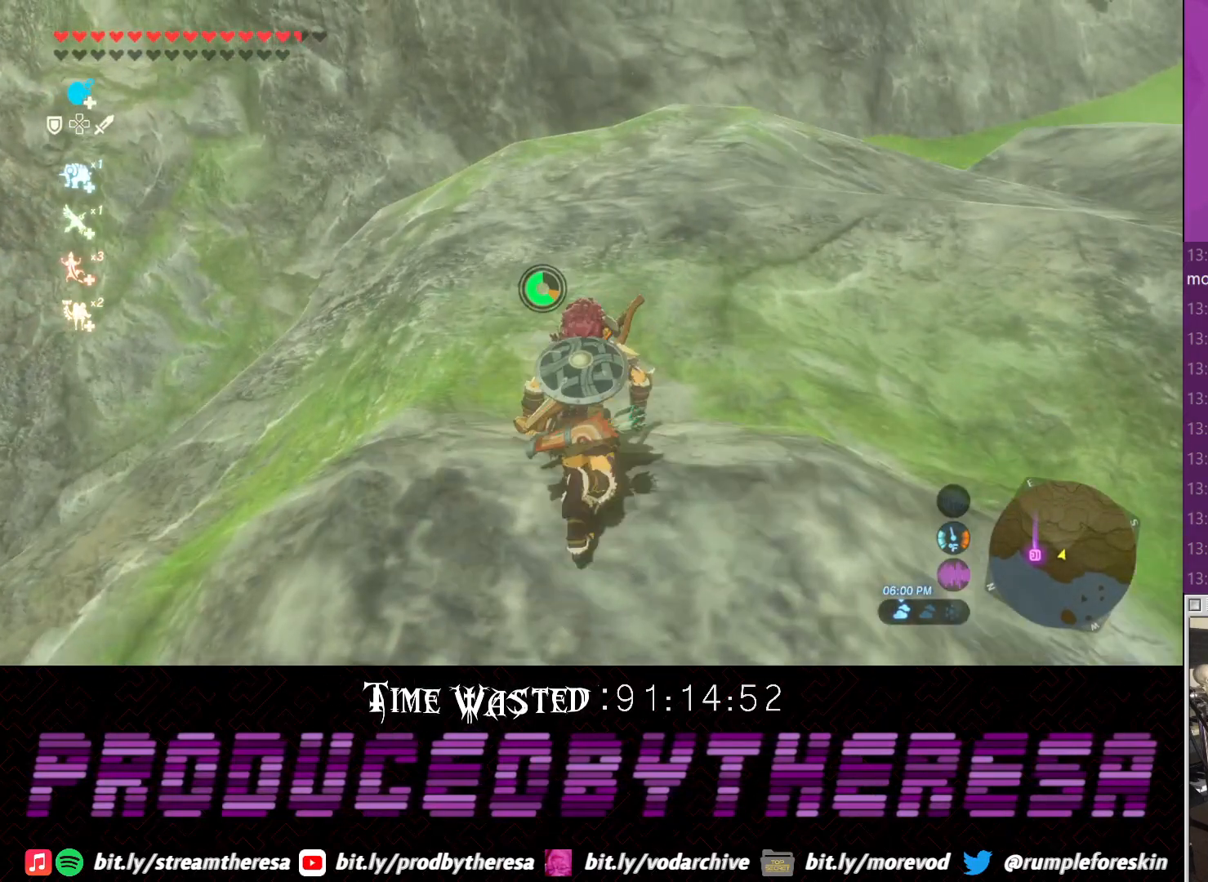
{"dt_ms": 500, "buttons": [], "left_stick": "up", "right_stick": "center", "events": [[183, "CROSS", "up"]]}
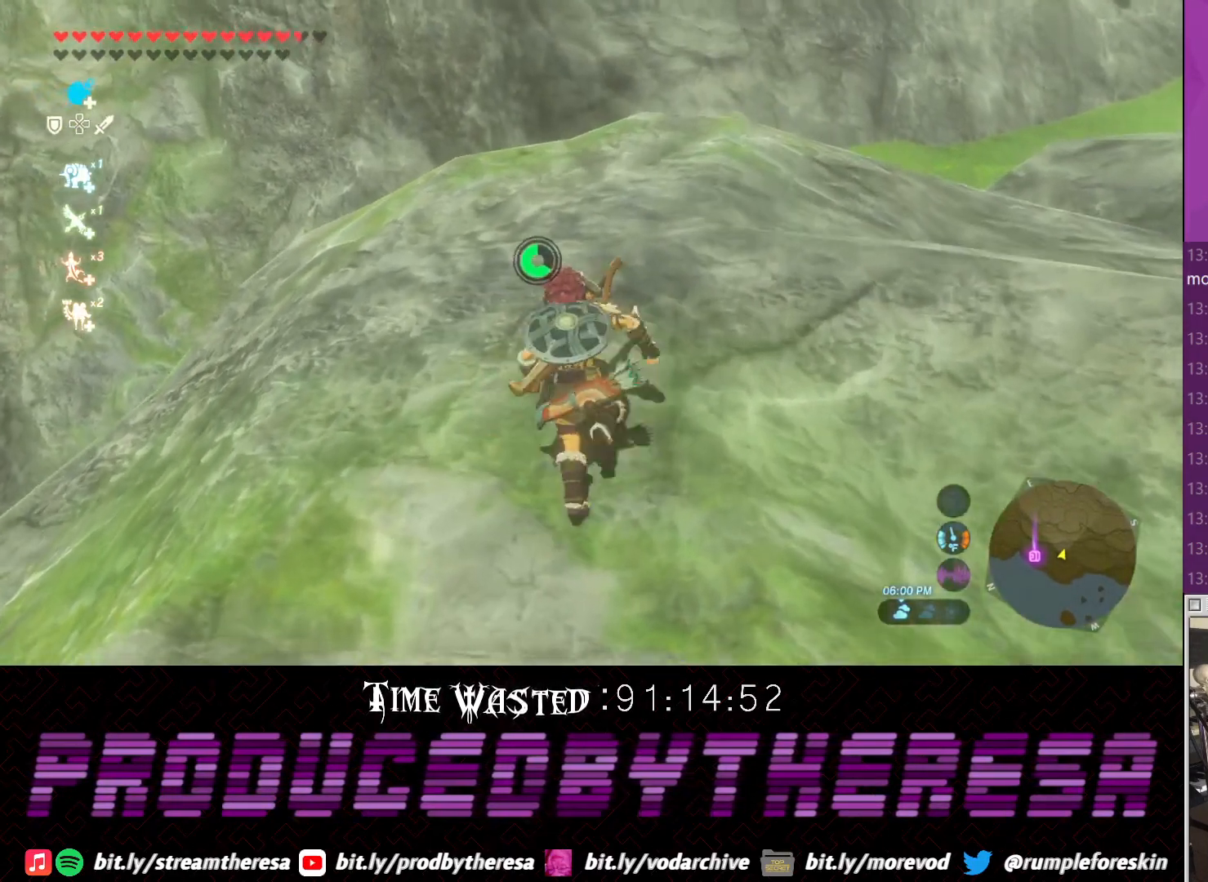
{"dt_ms": 500, "buttons": [], "left_stick": "up", "right_stick": "up-left", "events": [[33, "CROSS", "down"], [200, "CROSS", "up"], [400, "right_stick", "up-left"]]}
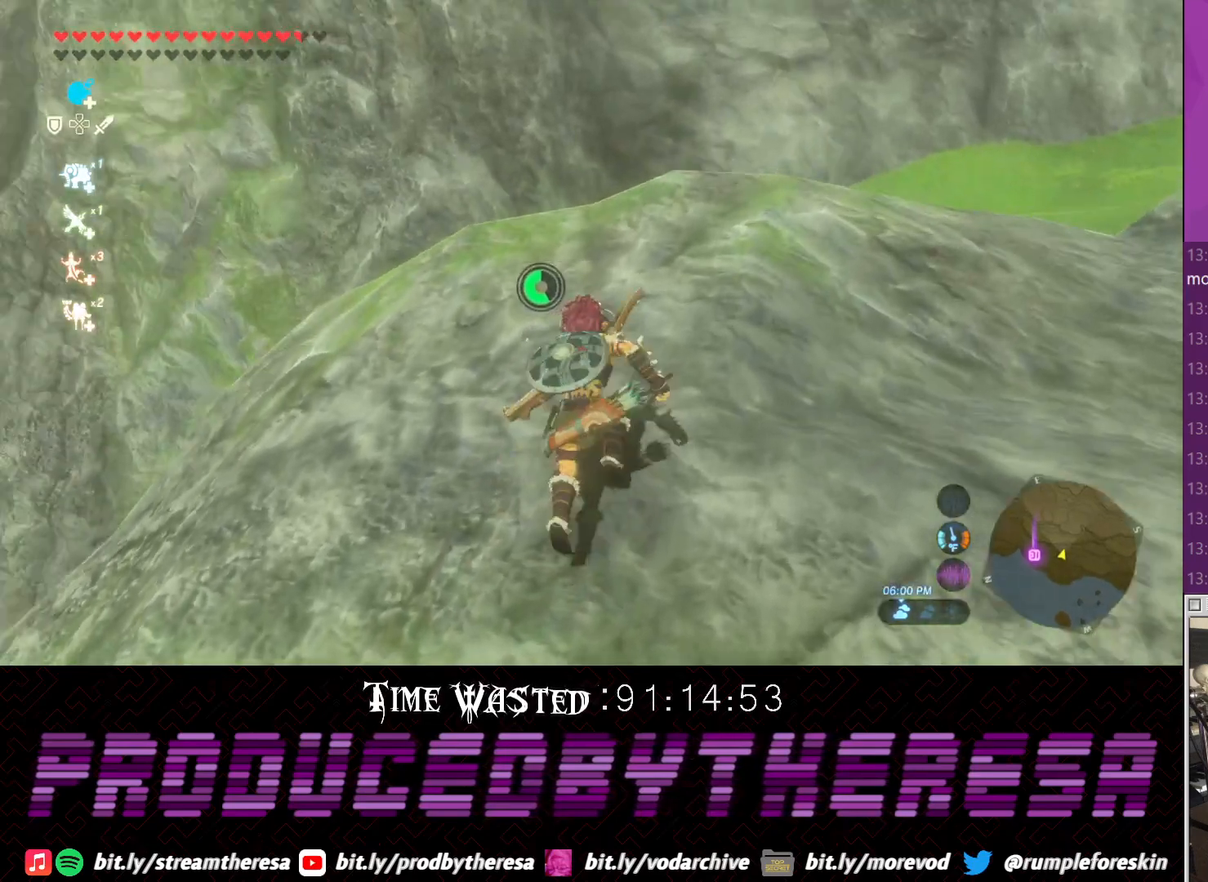
{"dt_ms": 500, "buttons": [], "left_stick": "up-right", "right_stick": "up-left", "events": [[200, "left_stick", "up-right"], [217, "right_stick", "center"], [483, "right_stick", "up-left"]]}
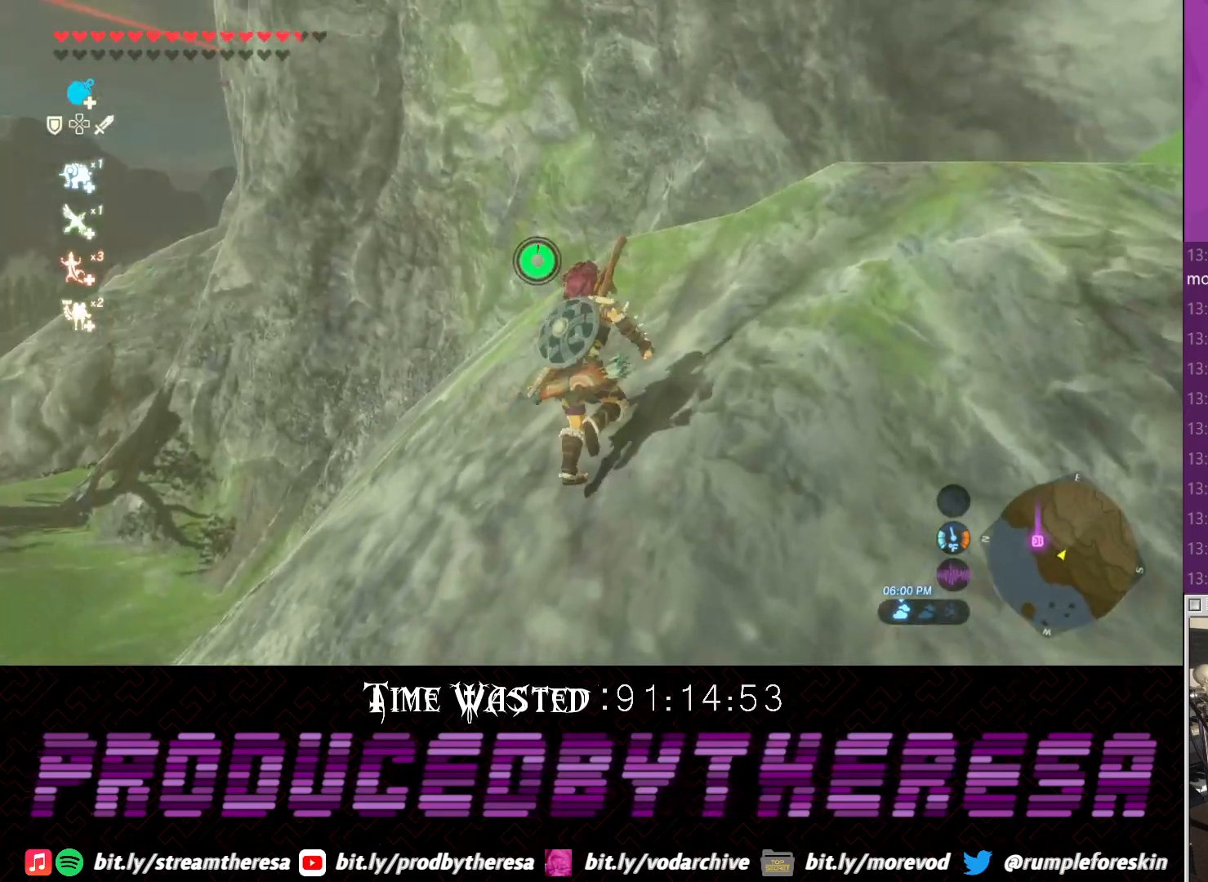
{"dt_ms": 500, "buttons": [], "left_stick": "up-right", "right_stick": "up-left", "events": [[150, "right_stick", "center"], [350, "right_stick", "up-left"]]}
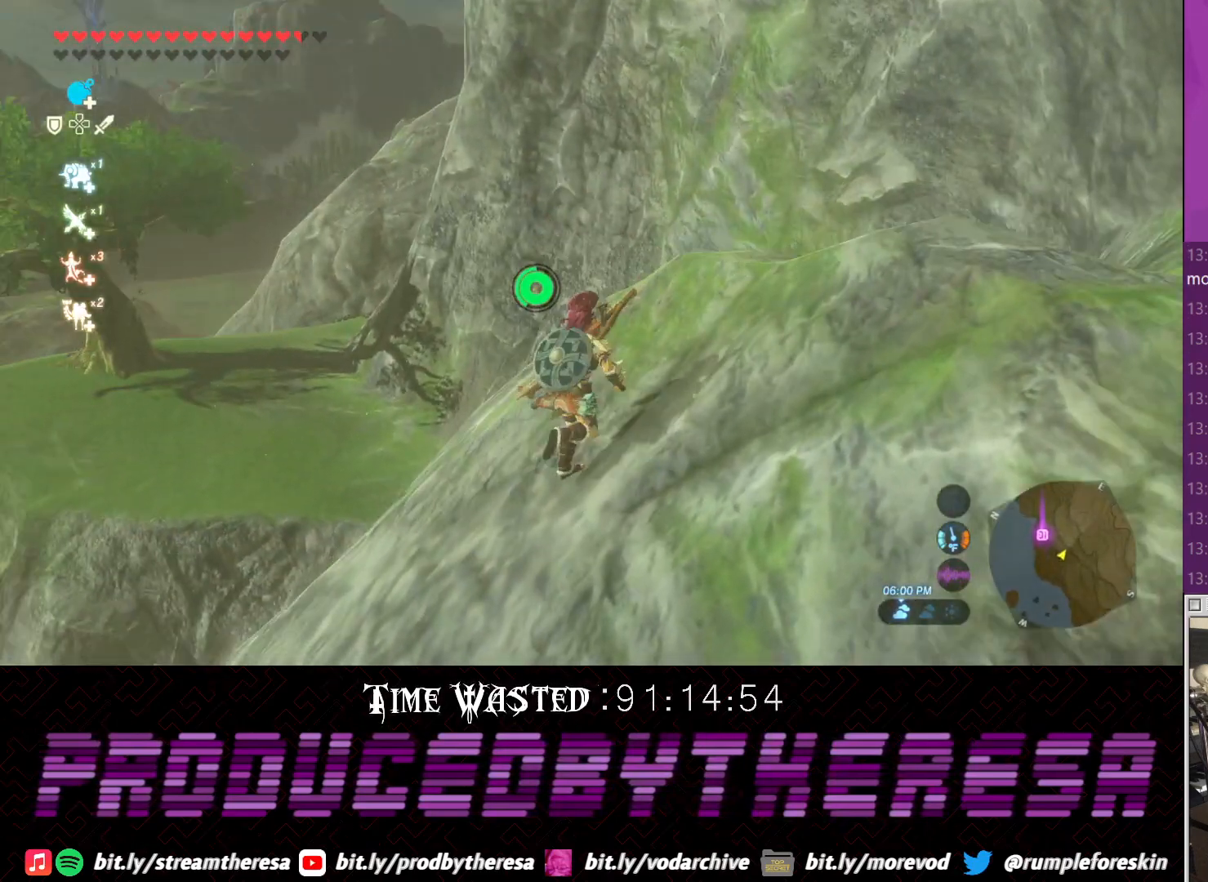
{"dt_ms": 500, "buttons": [], "left_stick": "right", "right_stick": "up-left", "events": [[33, "right_stick", "left"], [167, "right_stick", "center"], [300, "left_stick", "right"], [417, "right_stick", "up-left"]]}
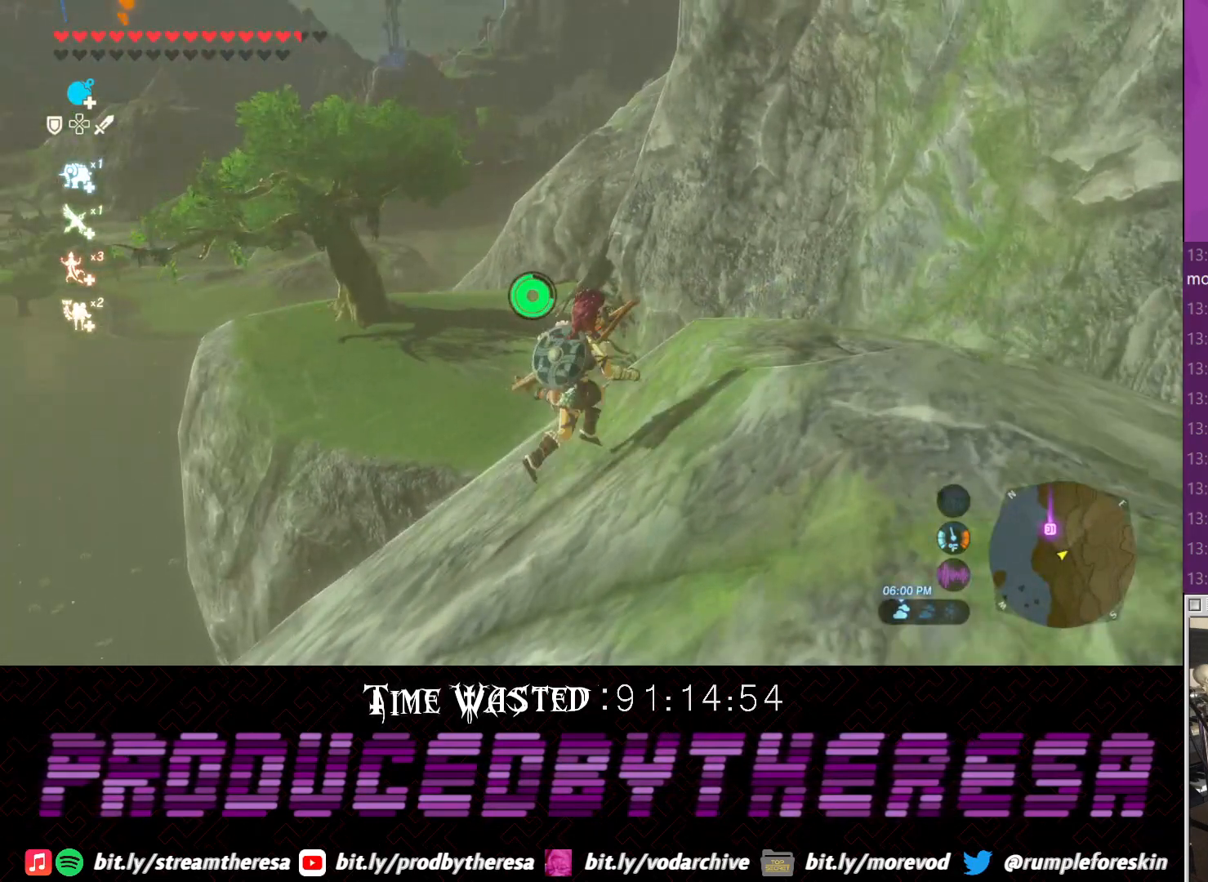
{"dt_ms": 500, "buttons": [], "left_stick": "right", "right_stick": "center", "events": [[167, "right_stick", "center"]]}
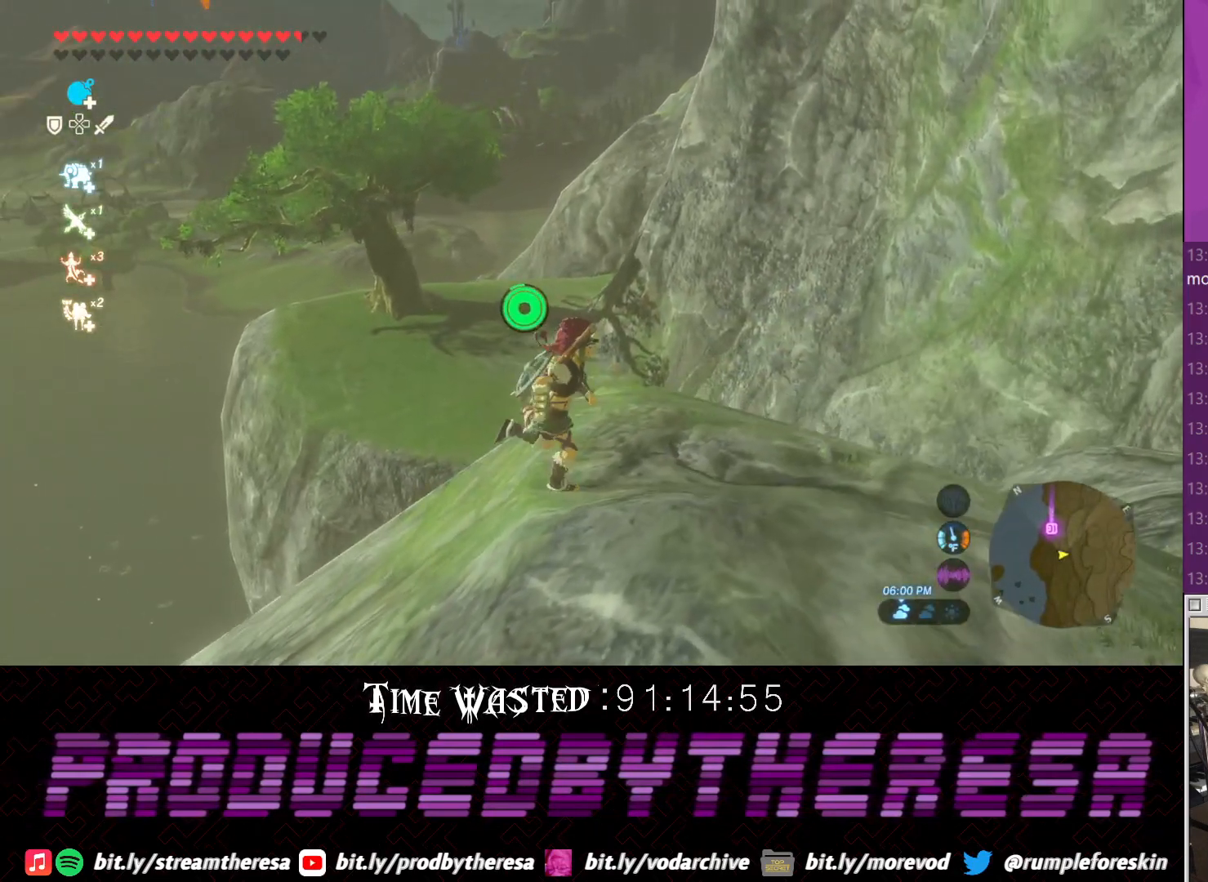
{"dt_ms": 500, "buttons": [], "left_stick": "down", "right_stick": "center", "events": [[133, "right_stick", "up-left"], [333, "left_stick", "down-right"], [433, "left_stick", "down"], [433, "right_stick", "center"]]}
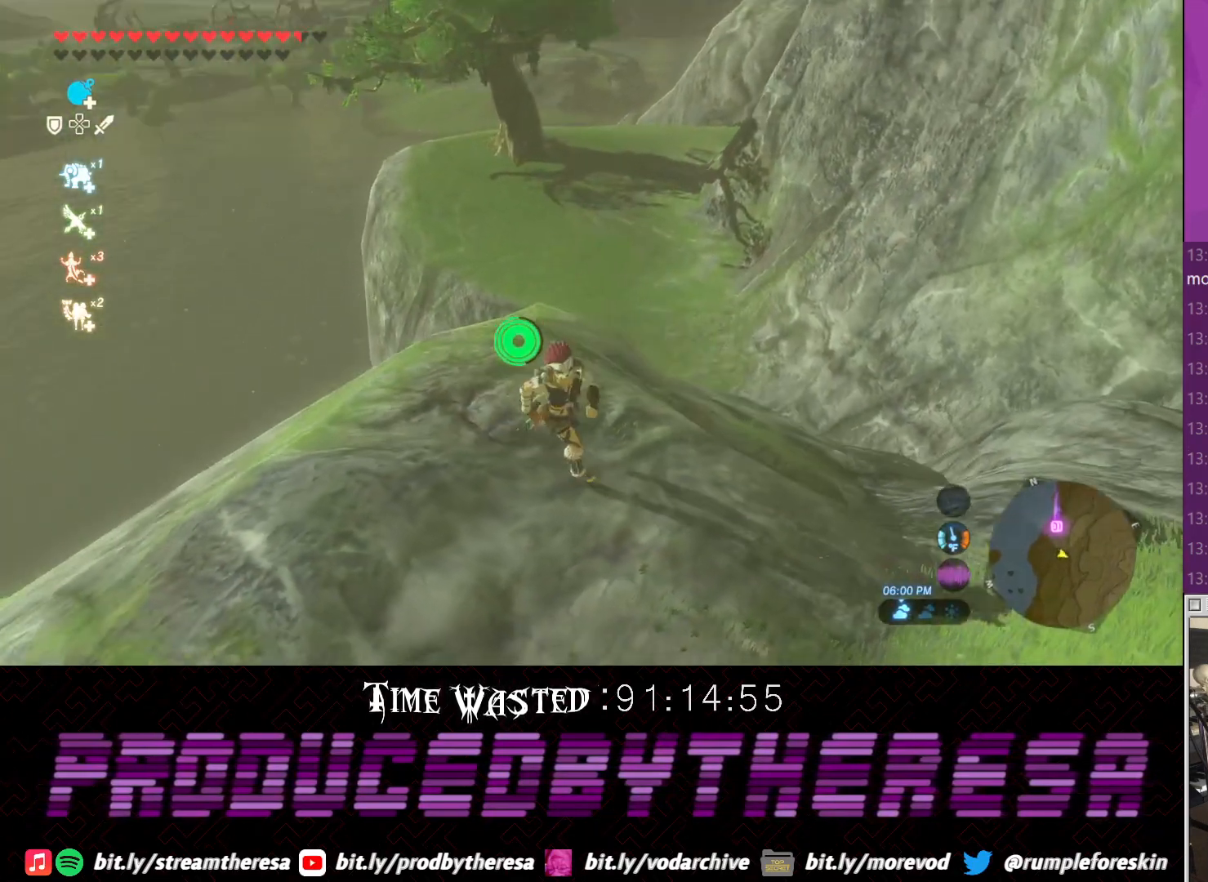
{"dt_ms": 500, "buttons": [], "left_stick": "up", "right_stick": "center", "events": [[17, "left_stick", "down-left"], [150, "left_stick", "up-left"], [200, "left_stick", "up"]]}
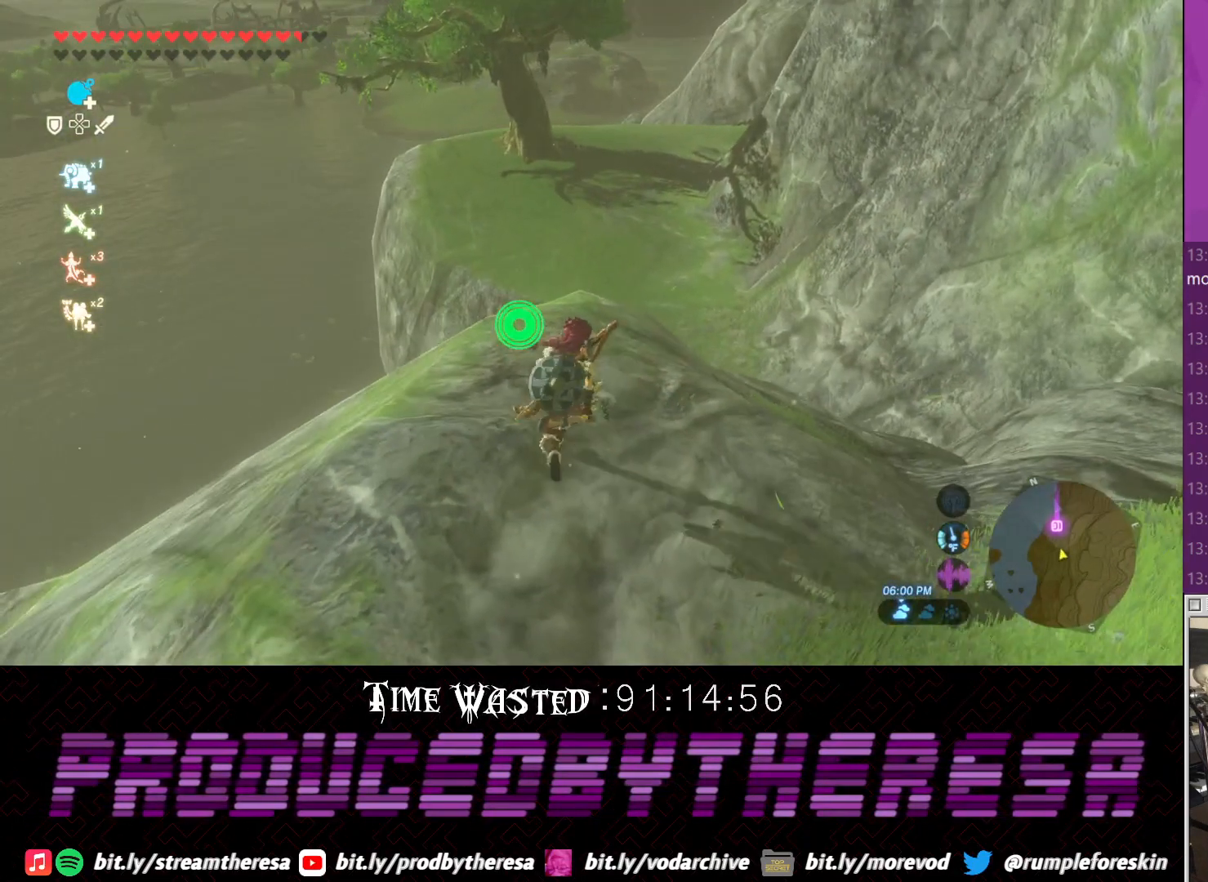
{"dt_ms": 500, "buttons": ["L1"], "left_stick": "up-right", "right_stick": "down", "events": [[17, "left_stick", "center"], [200, "left_stick", "up-right"], [267, "right_stick", "down"], [417, "L1", "down"]]}